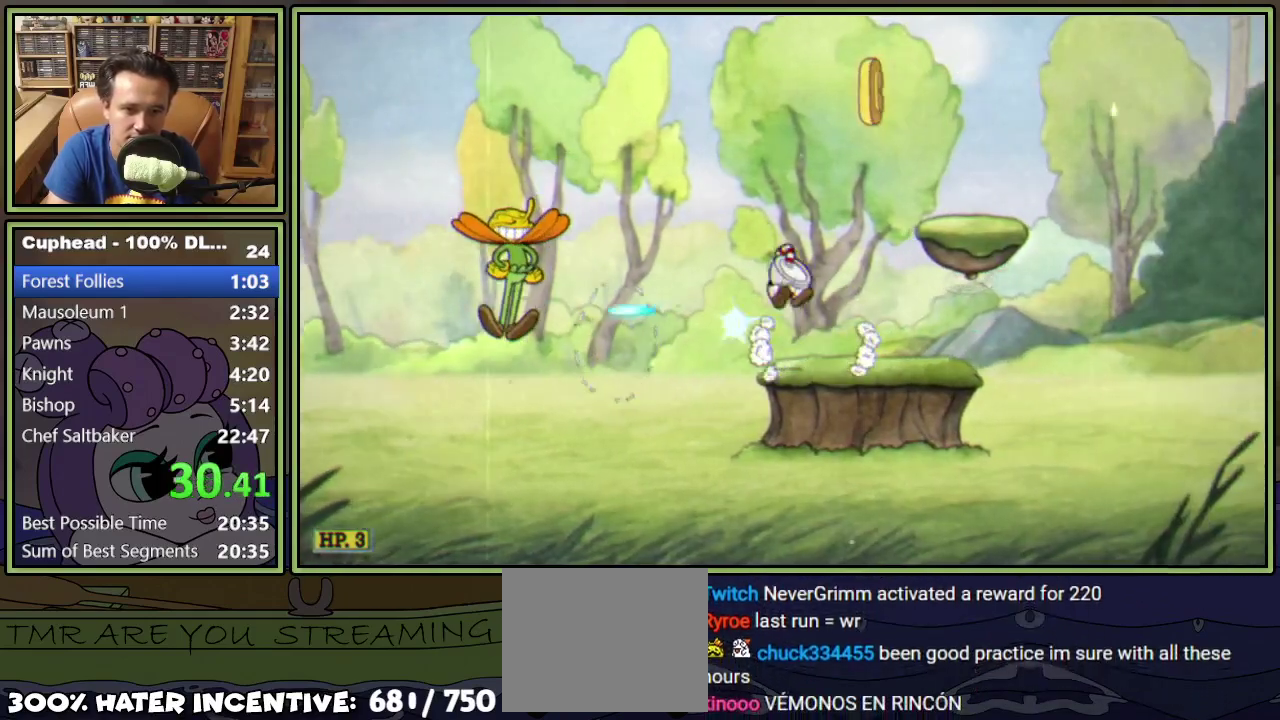
Gameplay with a controller (Xbox layout); each line is a JSON object with the inputs held at the frame after it. "events" lists button and stick changes between this image and that frame as [ms after this image, input, new state], when the widget could be followed in between. Not read: L3 R3 left_stick right_stick.
{"buttons": ["L1", "DPAD_RIGHT"], "events": [[250, "Y", "down"], [417, "A", "up"], [450, "Y", "up"]]}
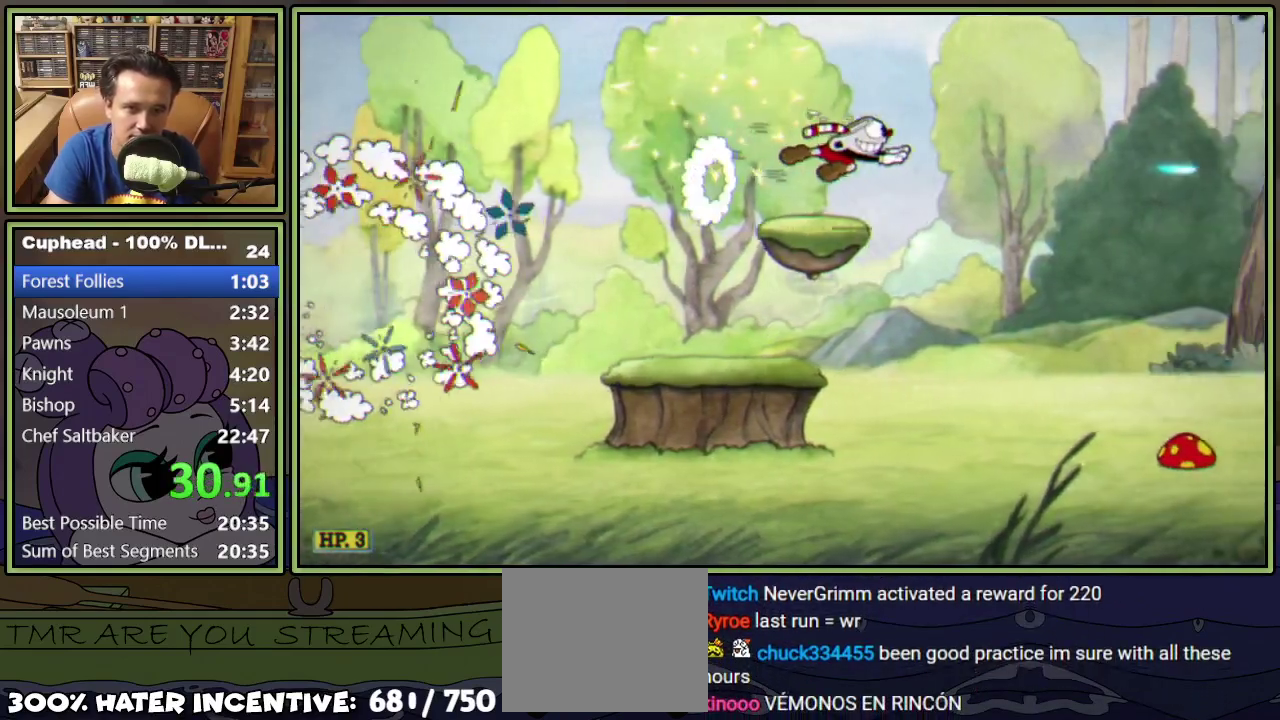
{"buttons": ["L1", "DPAD_RIGHT"], "events": []}
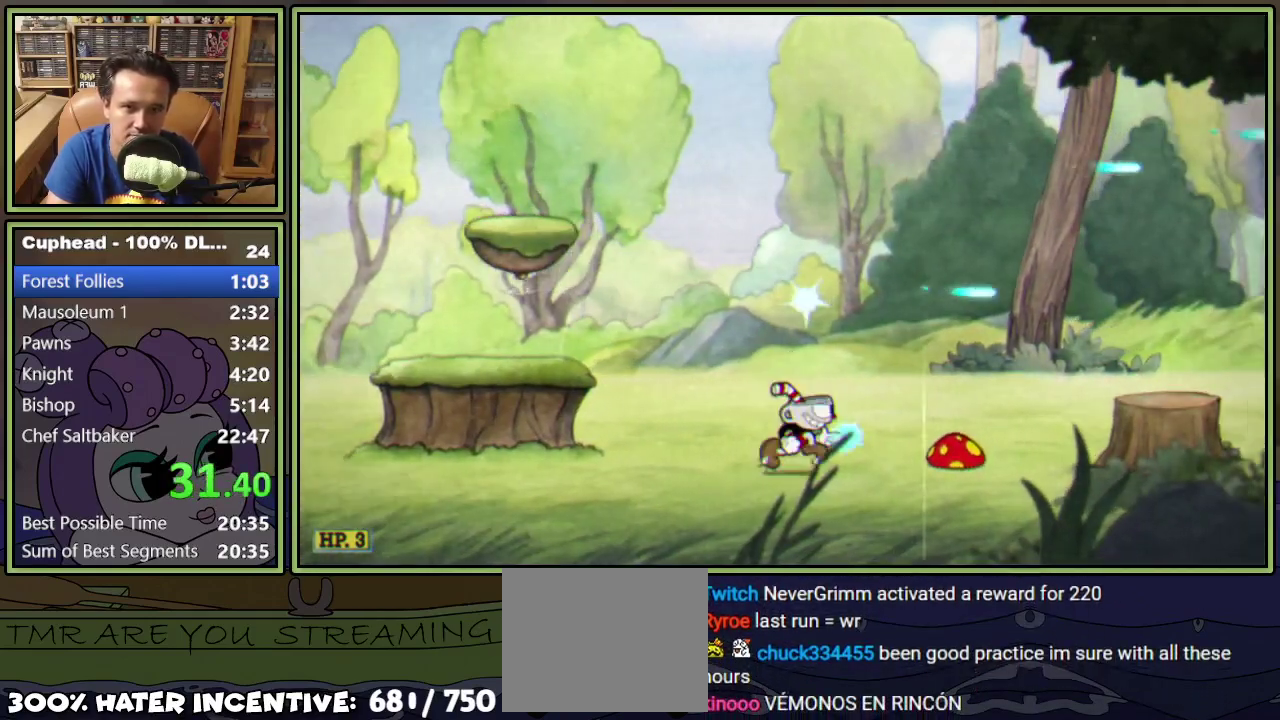
{"buttons": ["L1", "DPAD_RIGHT"], "events": [[33, "A", "down"], [50, "Y", "down"], [150, "A", "up"], [167, "Y", "up"]]}
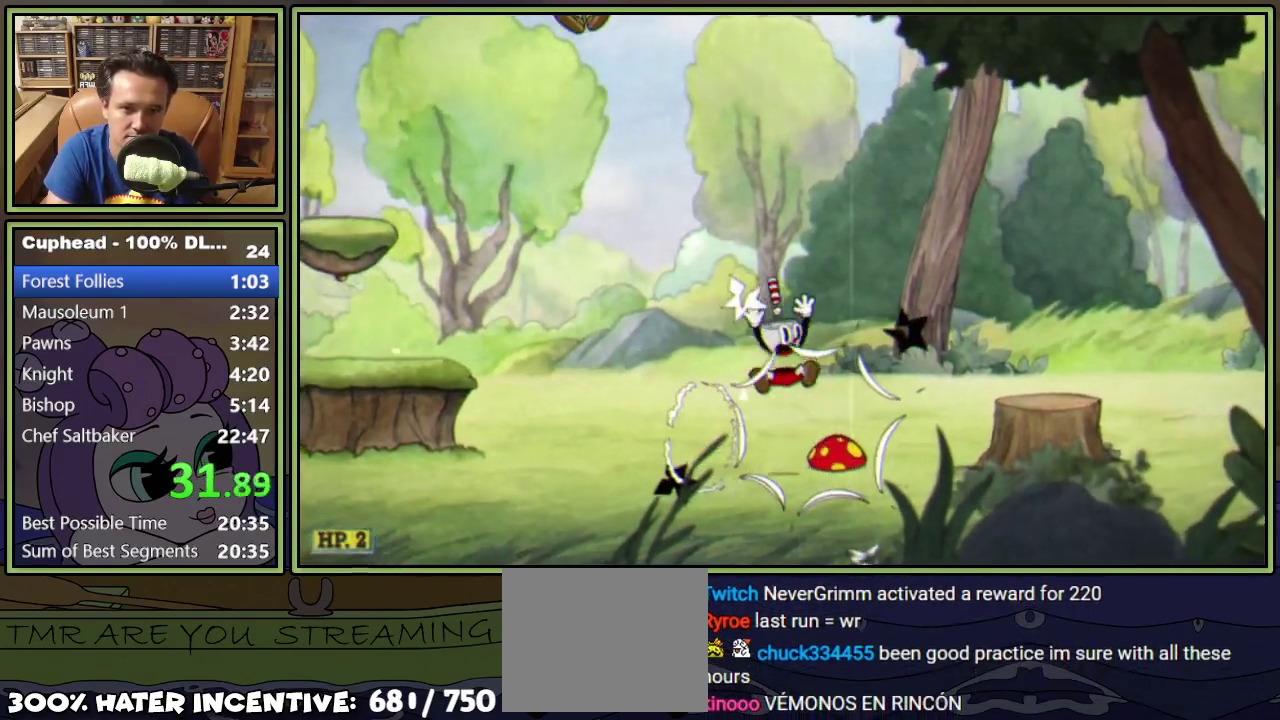
{"buttons": ["L1", "DPAD_RIGHT"], "events": [[184, "A", "down"], [284, "Y", "down"], [351, "A", "up"], [401, "Y", "up"]]}
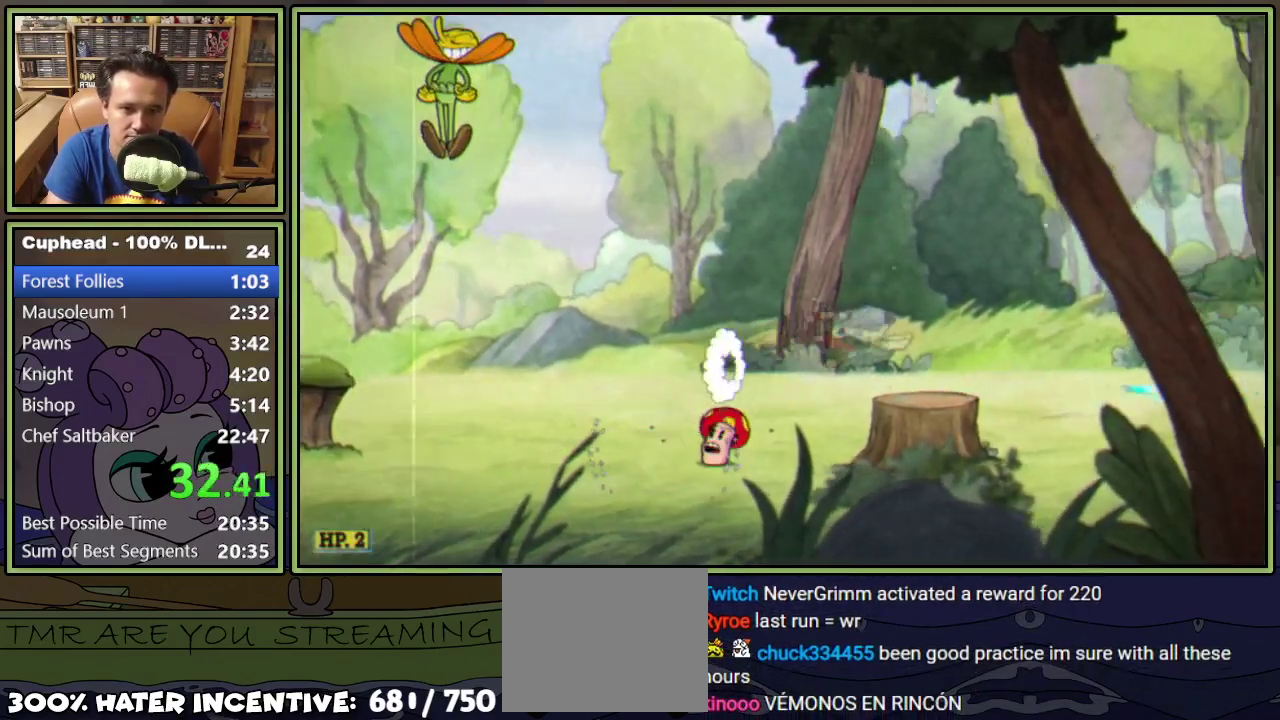
{"buttons": ["Y", "L1", "DPAD_RIGHT"], "events": [[267, "Y", "down"]]}
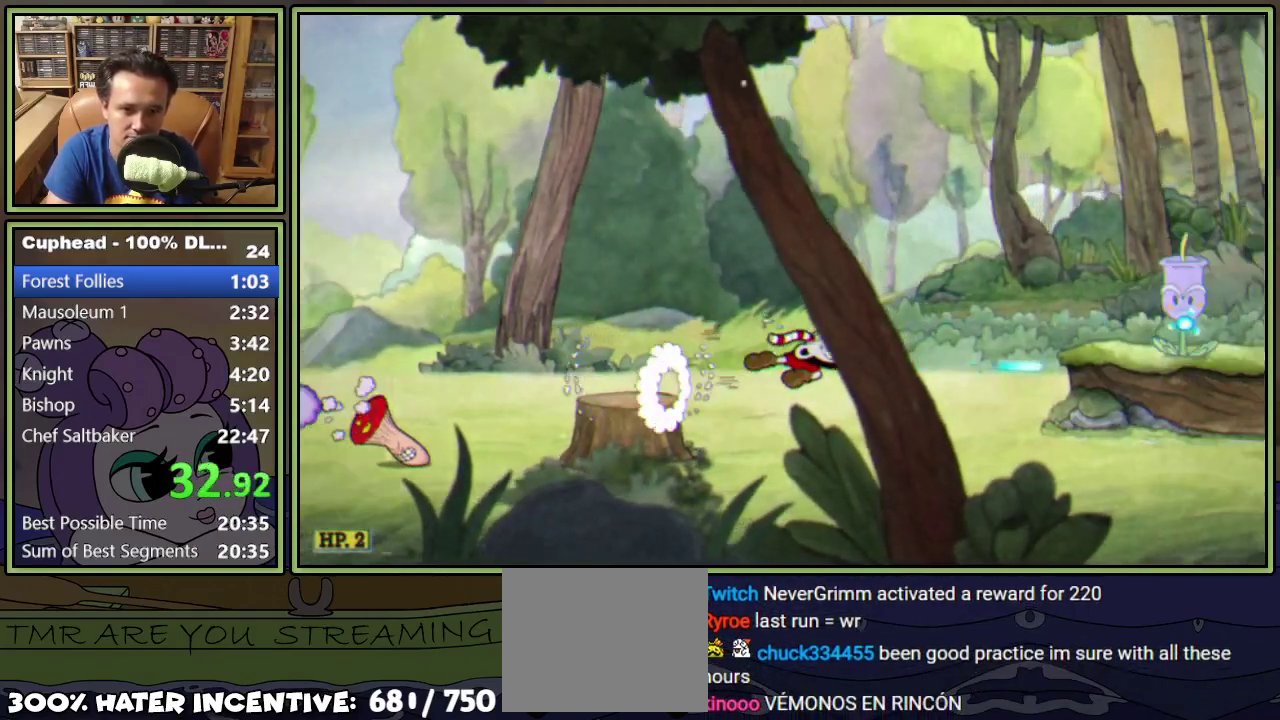
{"buttons": ["Y", "L1", "DPAD_RIGHT"], "events": [[67, "Y", "up"], [301, "Y", "down"]]}
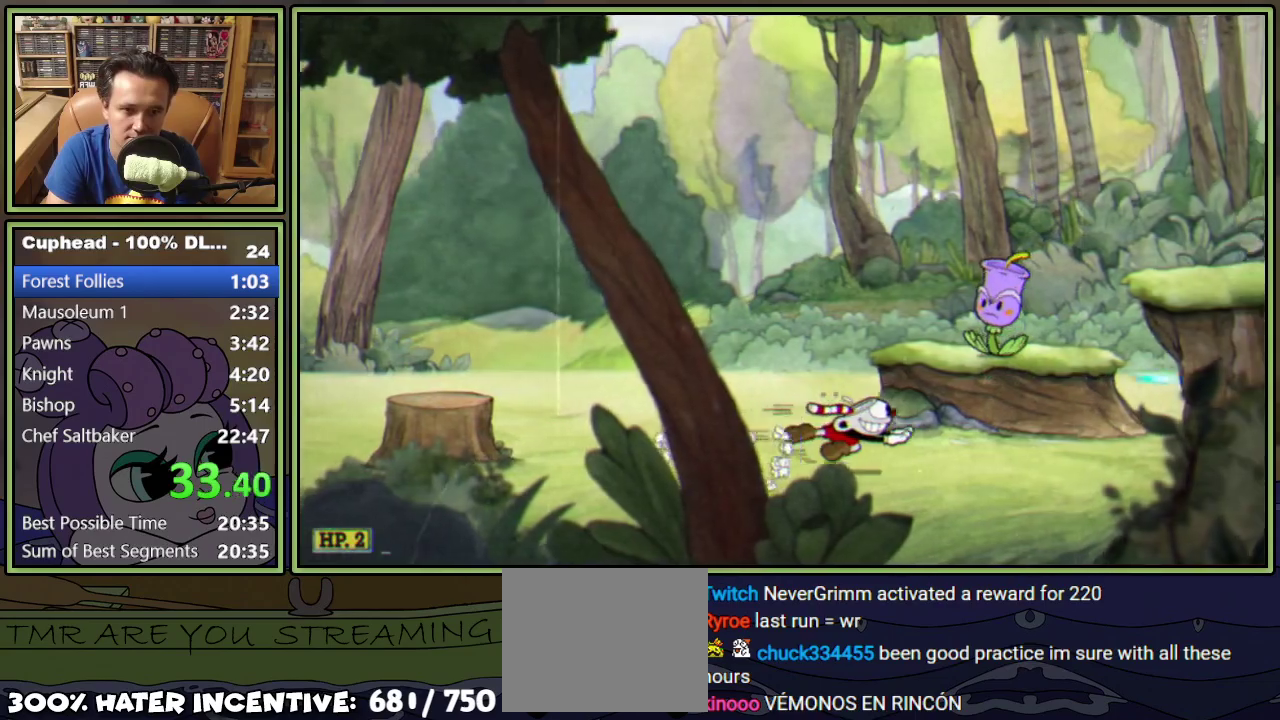
{"buttons": ["L1", "DPAD_RIGHT"], "events": [[17, "Y", "up"], [117, "A", "down"], [133, "Y", "down"], [334, "A", "up"], [367, "Y", "up"]]}
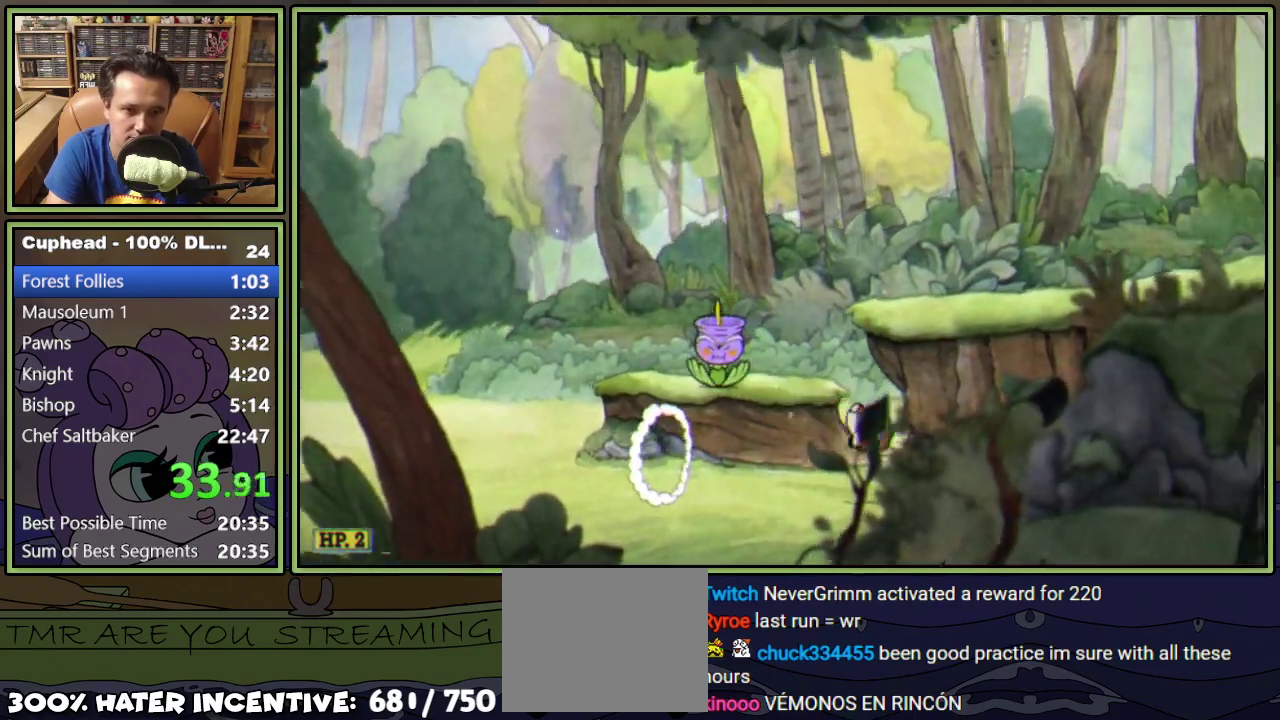
{"buttons": ["Y", "L1", "DPAD_RIGHT"], "events": [[67, "A", "down"], [351, "Y", "down"], [484, "A", "up"]]}
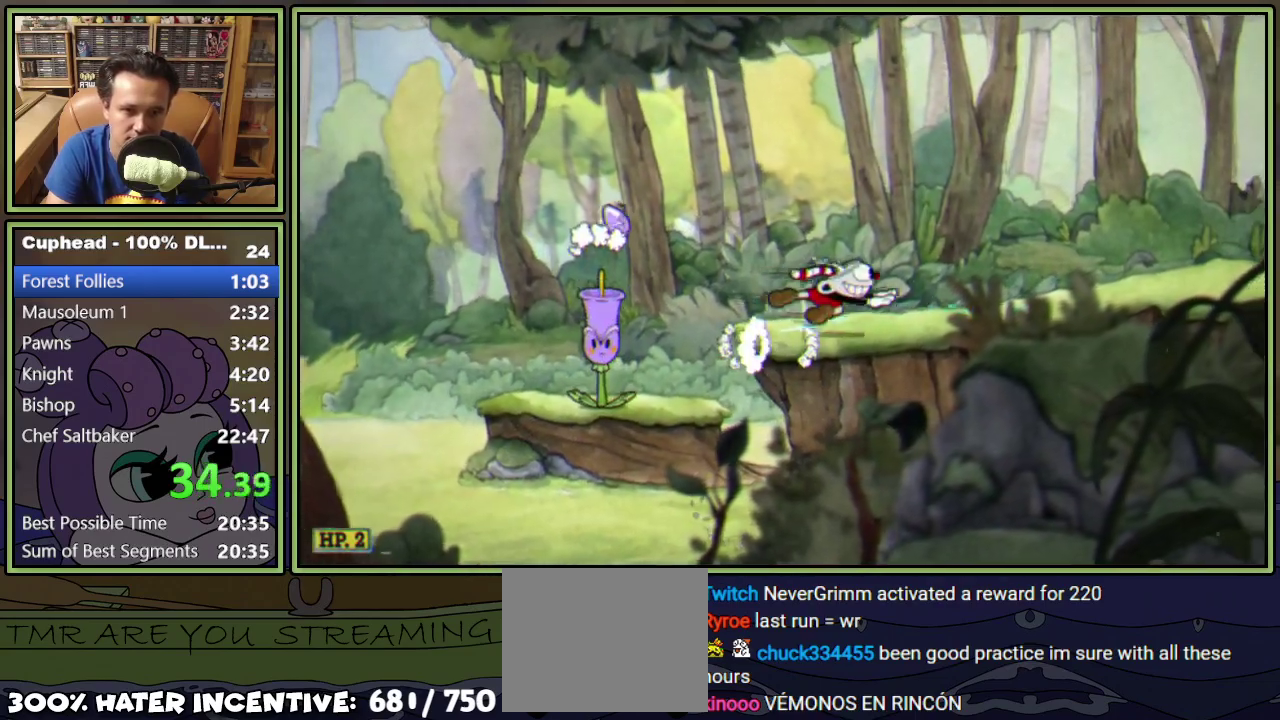
{"buttons": ["L1", "DPAD_RIGHT"], "events": [[33, "Y", "up"], [167, "A", "down"], [200, "Y", "down"], [350, "A", "up"], [400, "Y", "up"]]}
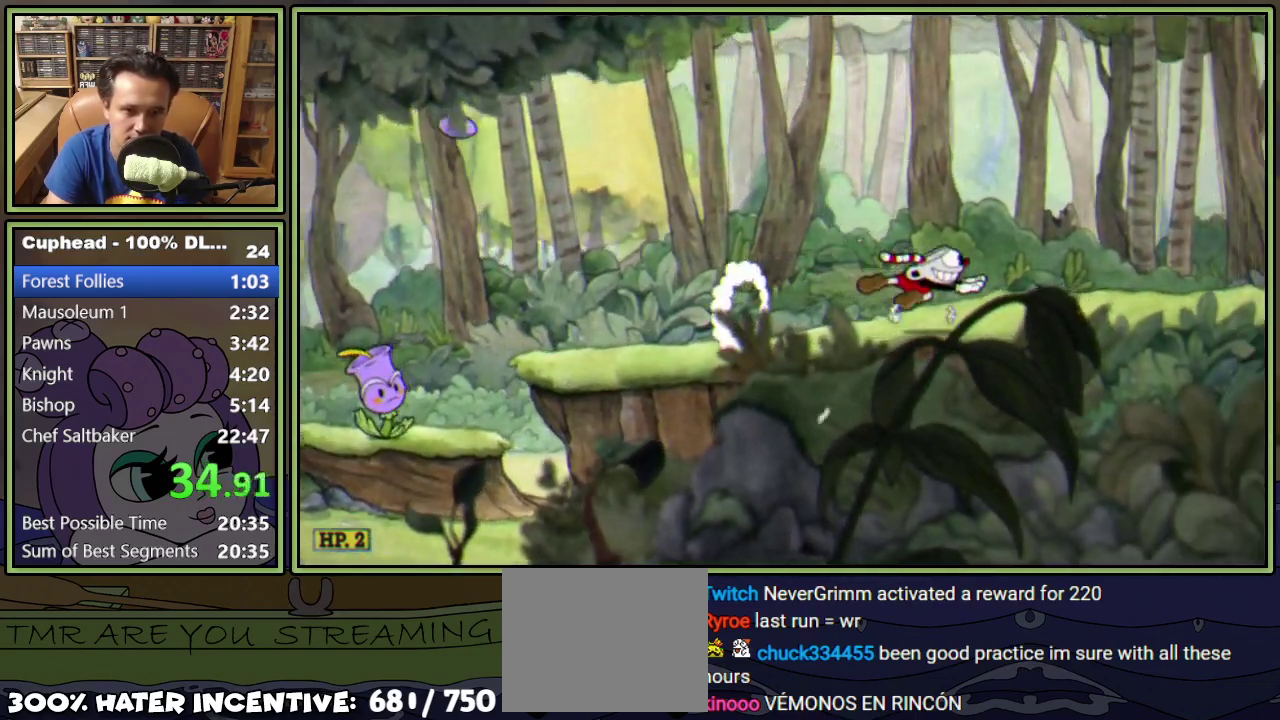
{"buttons": ["A", "L1", "DPAD_RIGHT"], "events": [[117, "Y", "down"], [367, "Y", "up"], [451, "A", "down"]]}
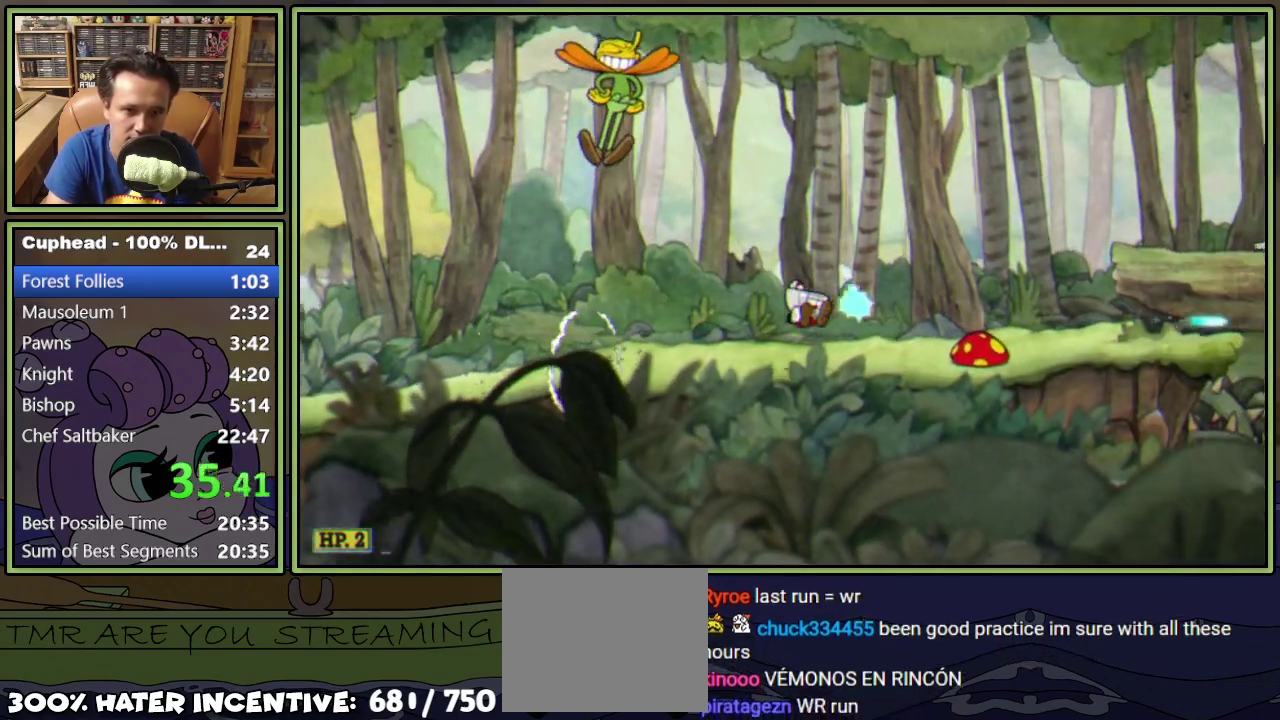
{"buttons": ["L1", "DPAD_RIGHT"], "events": [[33, "Y", "down"], [133, "A", "up"], [217, "Y", "up"]]}
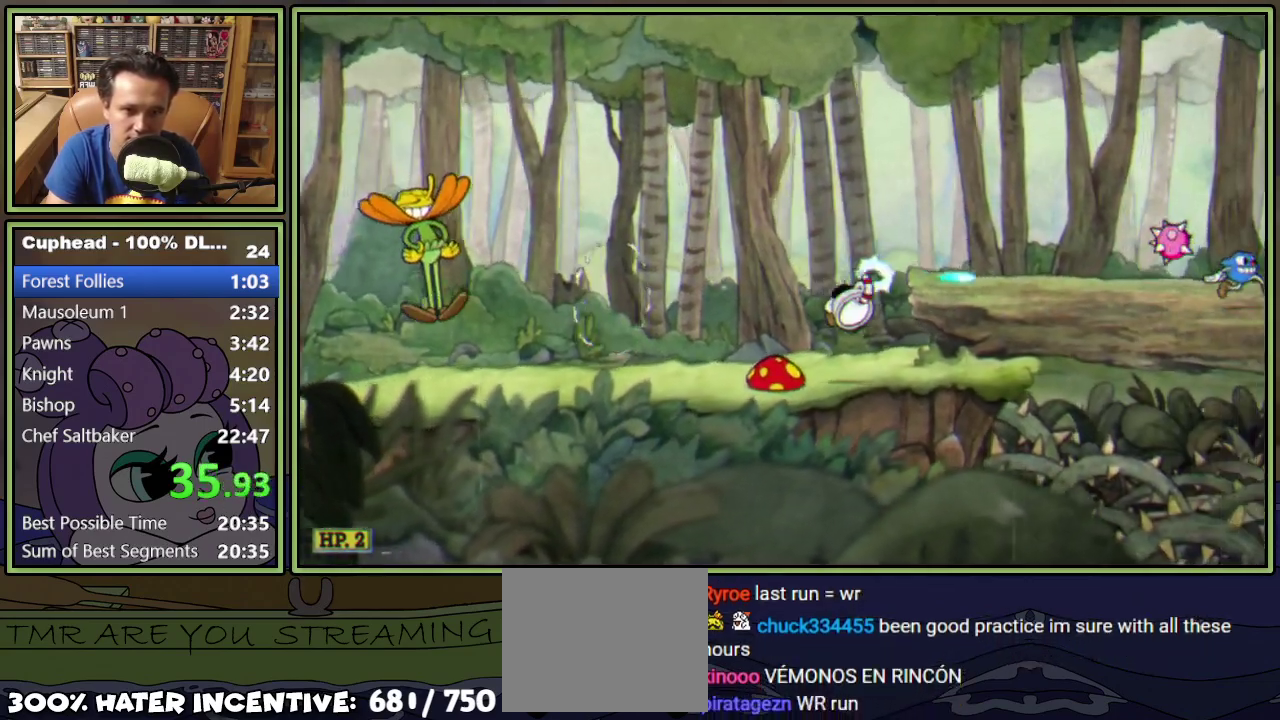
{"buttons": ["L1", "DPAD_RIGHT"], "events": [[117, "A", "down"], [217, "Y", "down"], [284, "A", "up"], [317, "Y", "up"]]}
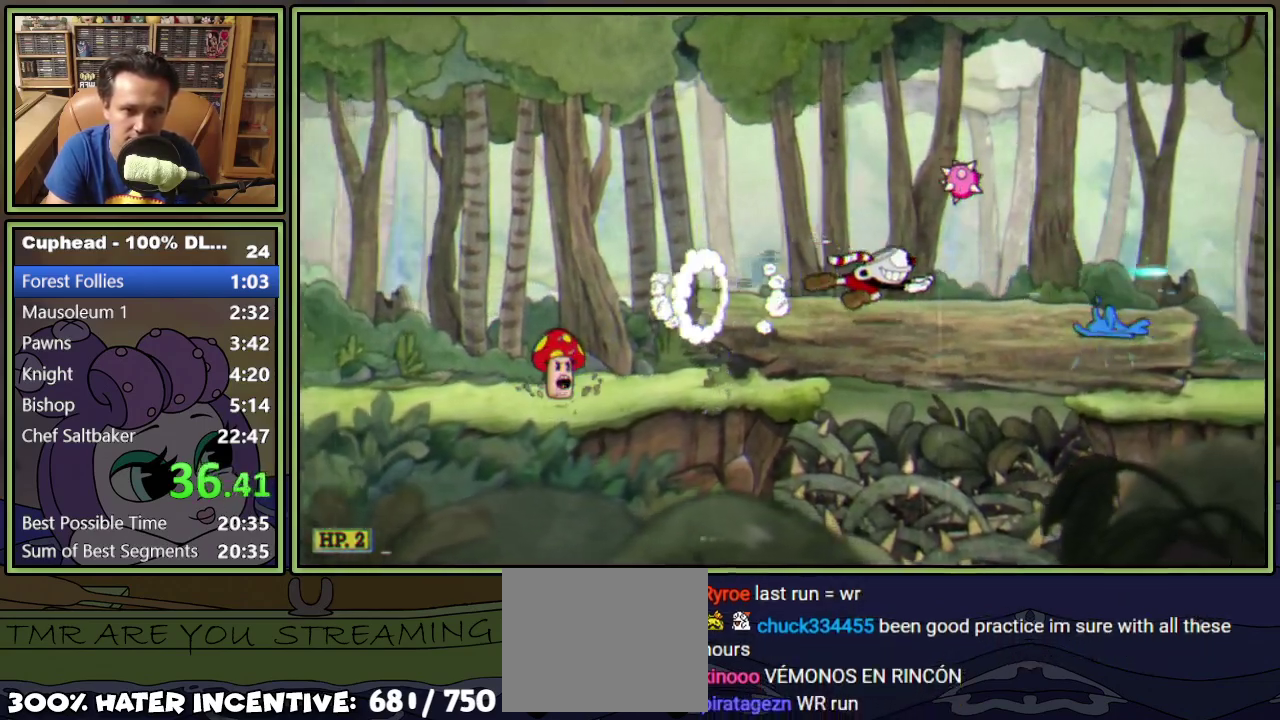
{"buttons": ["A", "L1", "DPAD_RIGHT"], "events": [[50, "DPAD_RIGHT", "up"], [50, "Y", "down"], [167, "DPAD_RIGHT", "down"], [284, "Y", "up"], [400, "A", "down"]]}
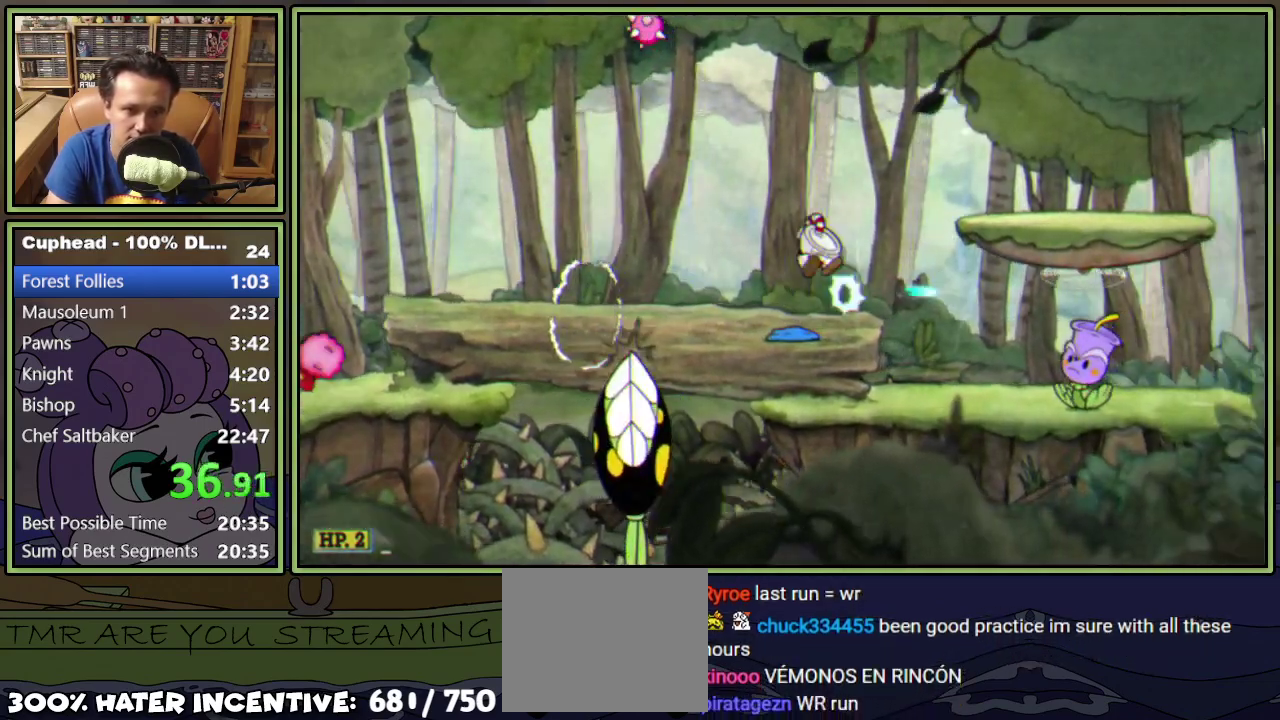
{"buttons": ["Y", "L1", "DPAD_RIGHT"], "events": [[51, "Y", "down"], [117, "A", "up"], [167, "Y", "up"], [251, "DPAD_RIGHT", "up"], [468, "Y", "down"], [501, "DPAD_RIGHT", "down"]]}
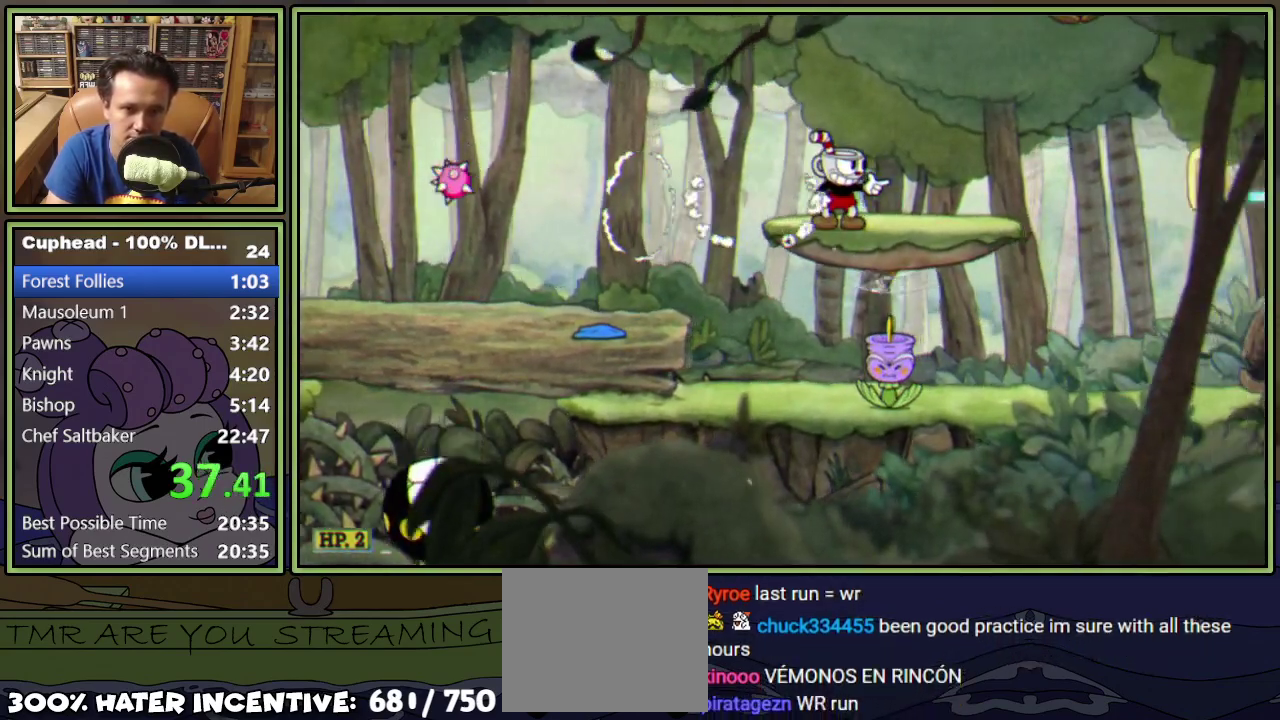
{"buttons": ["L1", "DPAD_RIGHT"], "events": [[183, "Y", "up"], [300, "A", "down"], [350, "Y", "down"], [450, "A", "up"], [484, "Y", "up"]]}
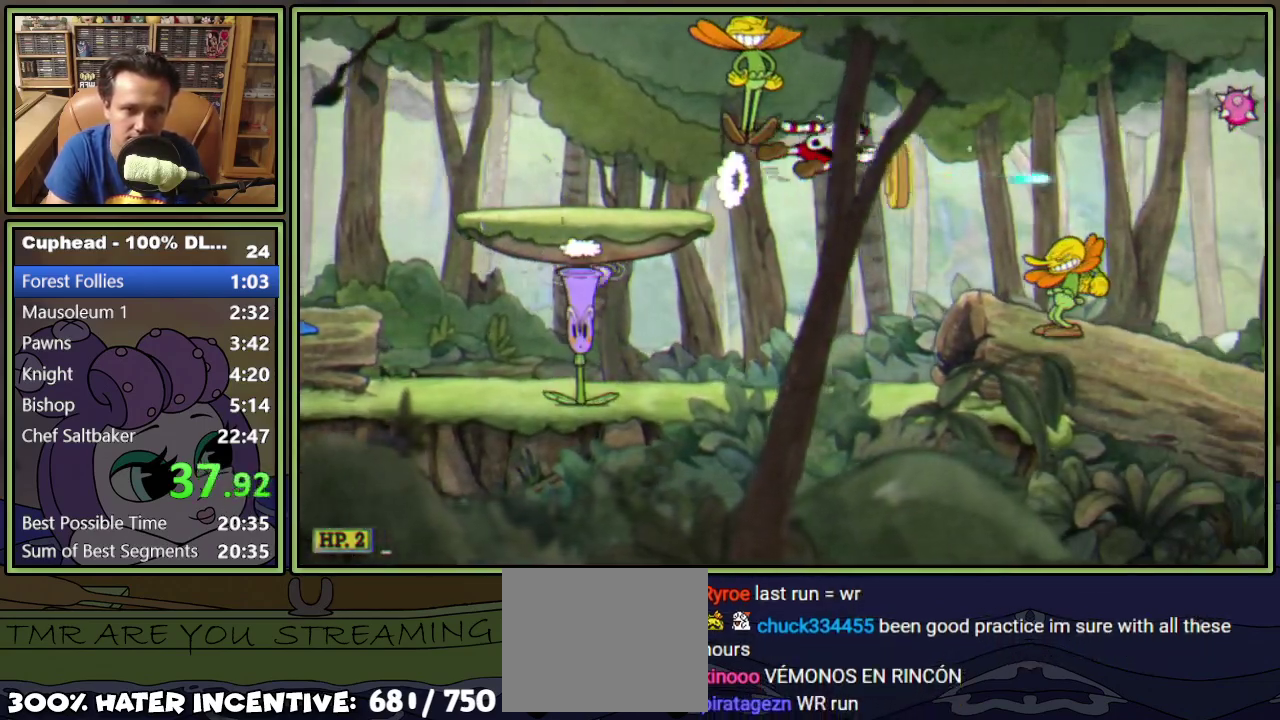
{"buttons": ["L1", "DPAD_RIGHT"], "events": []}
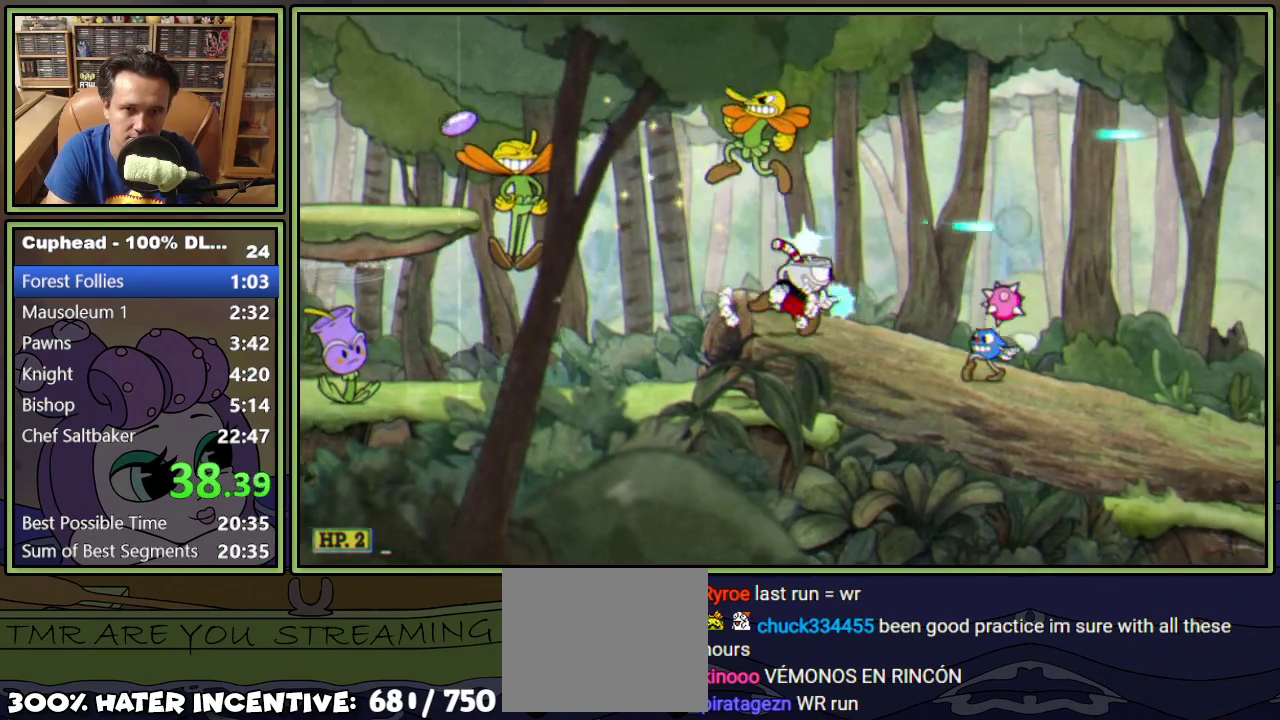
{"buttons": ["L1", "DPAD_RIGHT"], "events": [[33, "A", "down"], [150, "Y", "down"], [200, "A", "up"], [284, "Y", "up"]]}
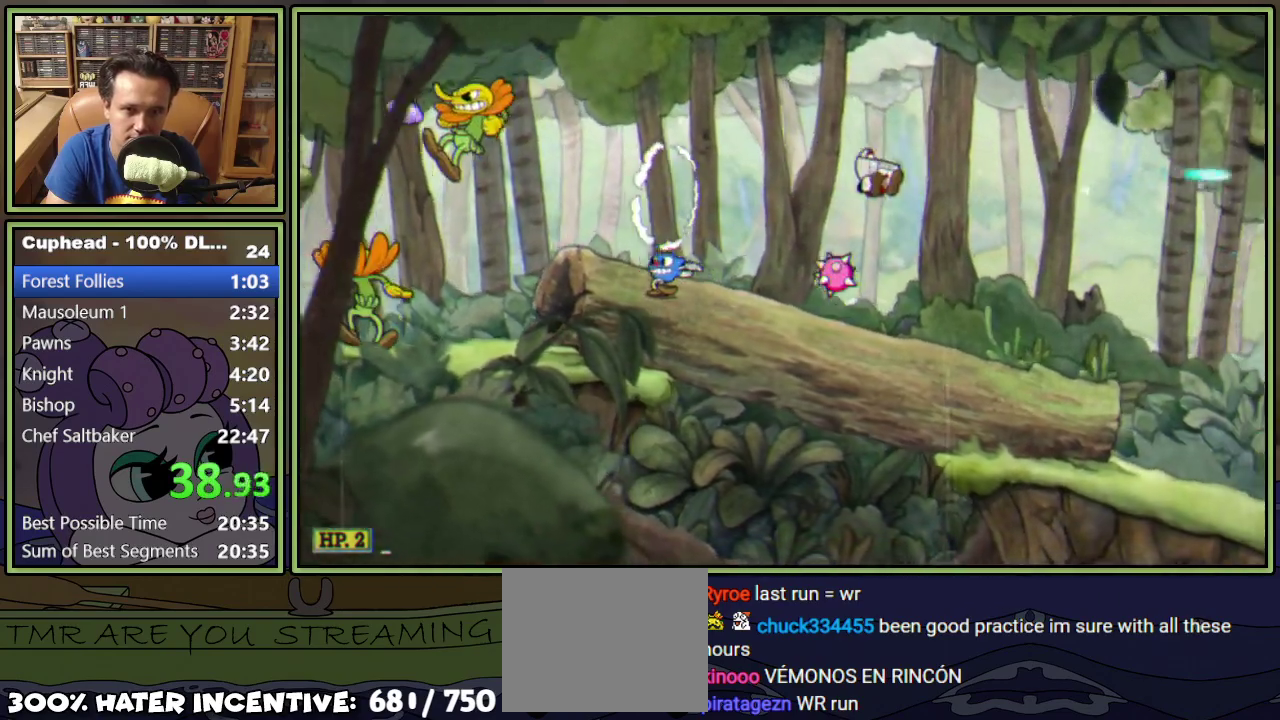
{"buttons": ["L1", "DPAD_RIGHT"], "events": [[267, "Y", "down"], [484, "Y", "up"]]}
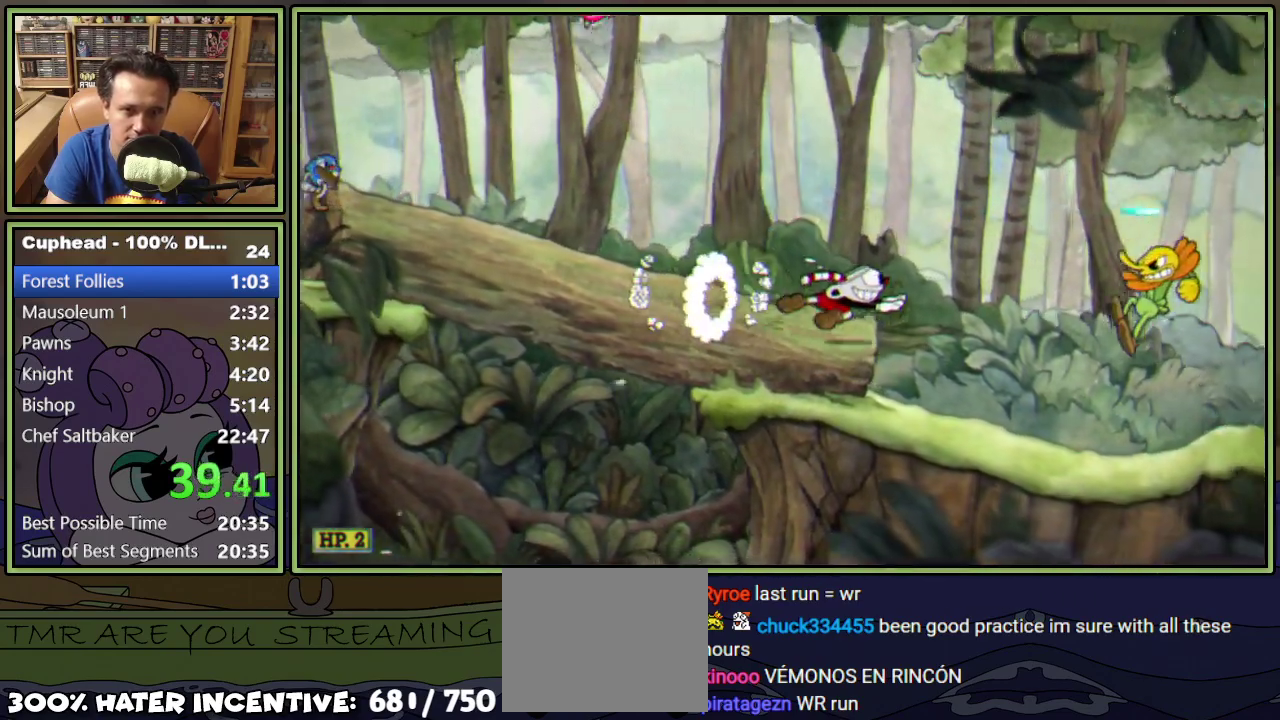
{"buttons": ["A", "Y", "L1", "DPAD_RIGHT"], "events": [[384, "A", "down"], [500, "Y", "down"]]}
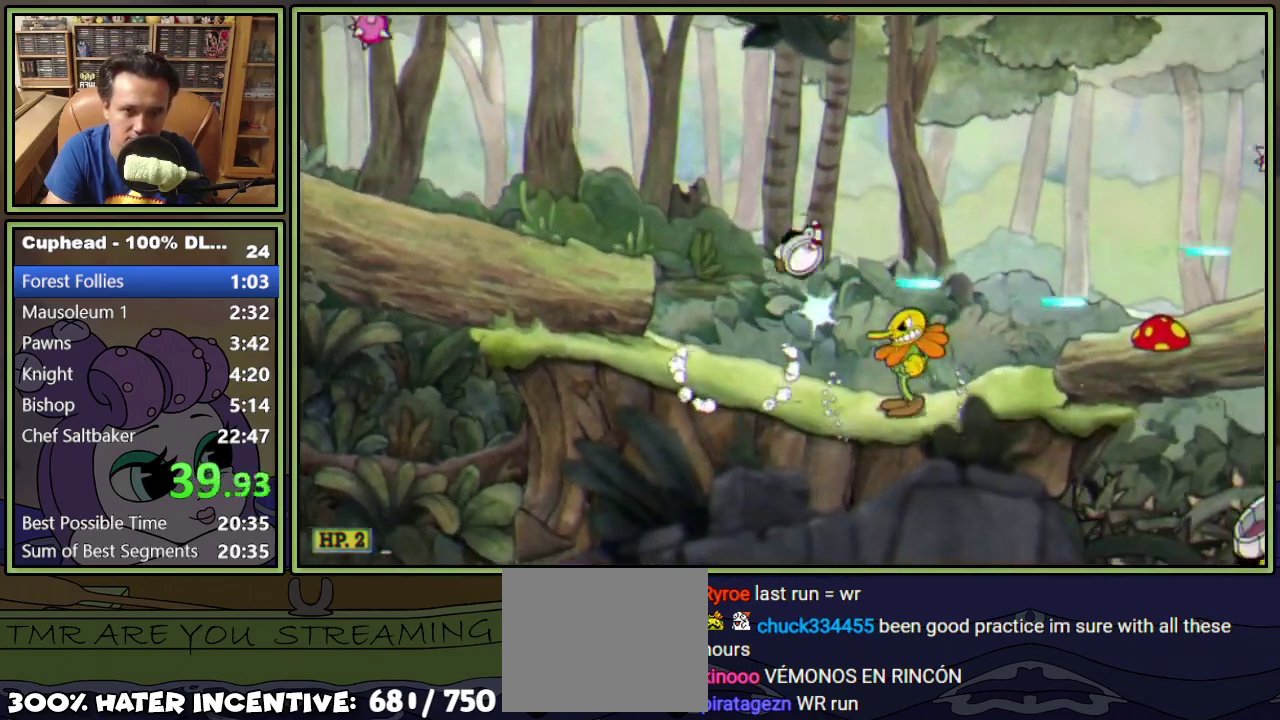
{"buttons": ["L1", "DPAD_RIGHT"], "events": [[34, "A", "up"], [117, "Y", "up"]]}
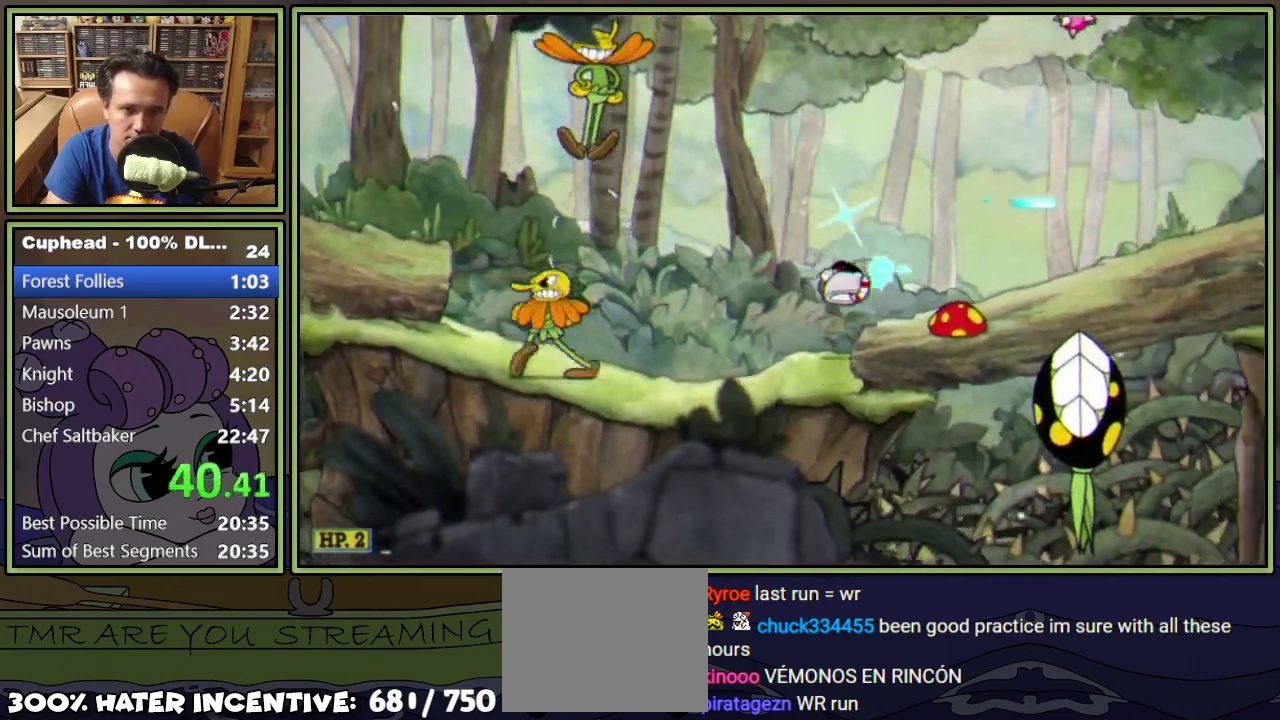
{"buttons": ["L1", "DPAD_RIGHT"], "events": [[33, "A", "down"], [150, "Y", "down"], [217, "A", "up"], [267, "Y", "up"]]}
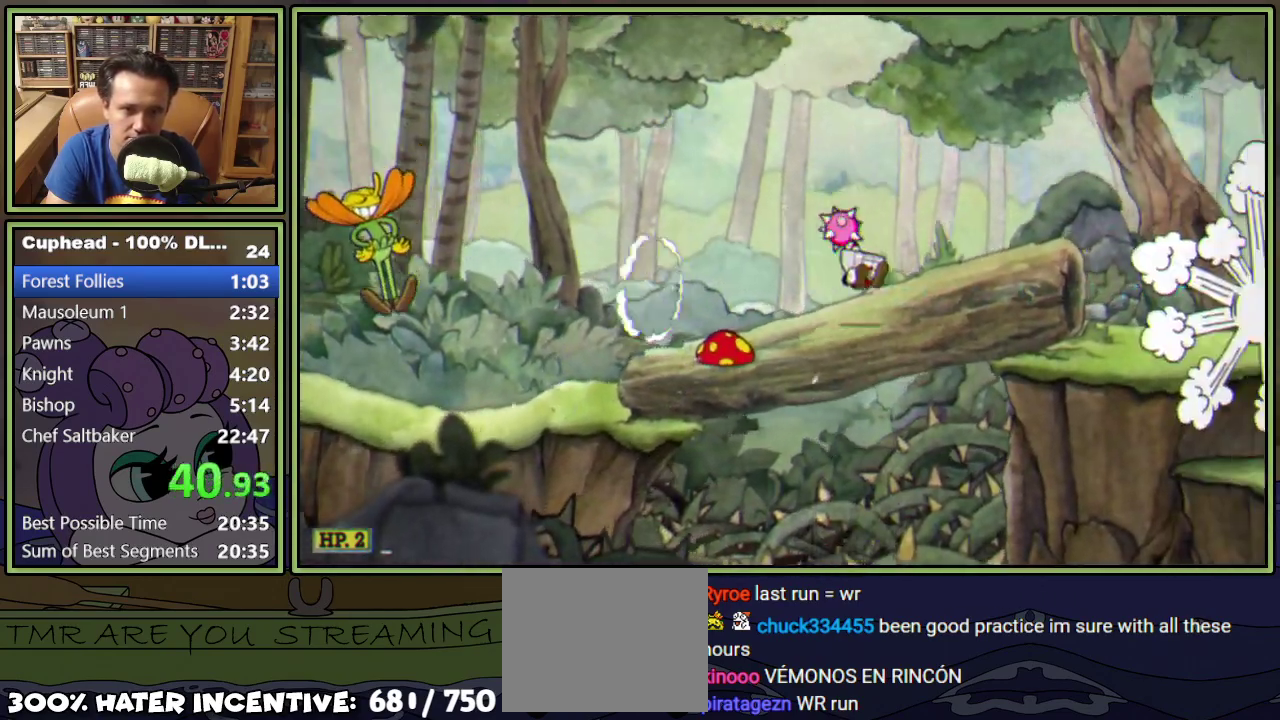
{"buttons": ["L1", "DPAD_RIGHT"], "events": [[101, "Y", "down"], [201, "DPAD_RIGHT", "up"], [334, "DPAD_RIGHT", "down"], [334, "Y", "up"]]}
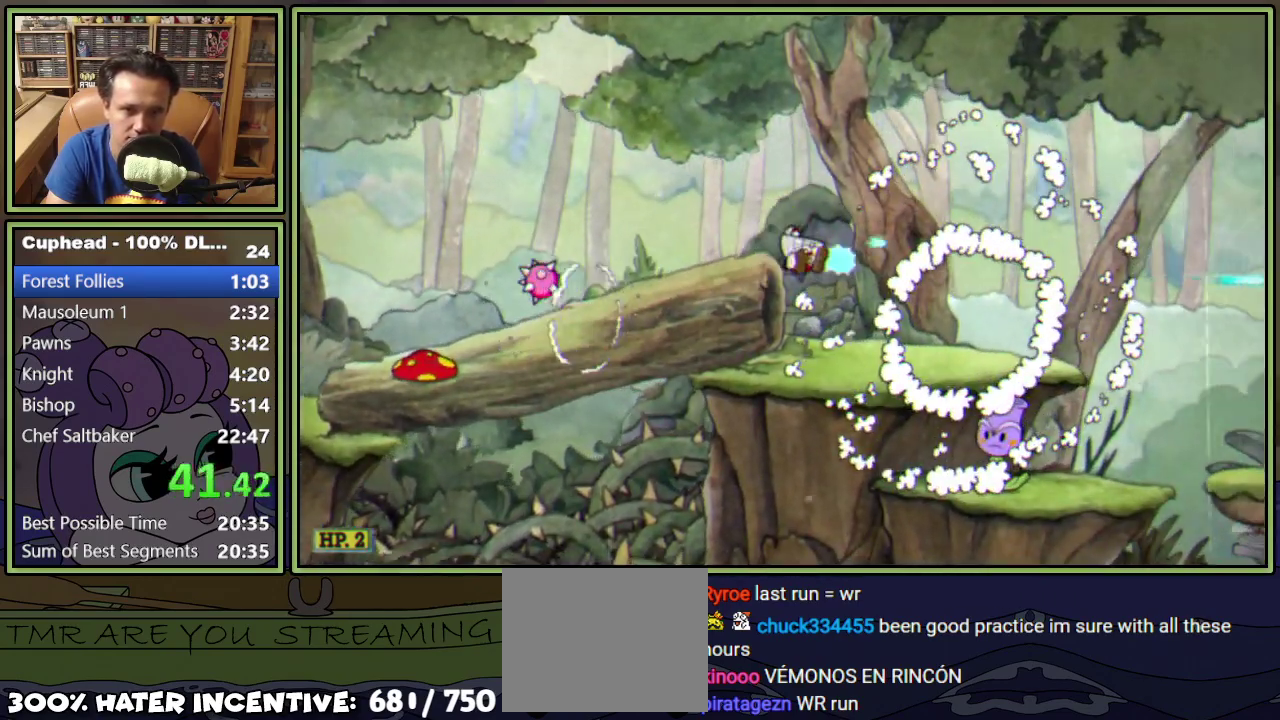
{"buttons": ["L1", "DPAD_RIGHT"], "events": [[183, "Y", "down"], [434, "Y", "up"]]}
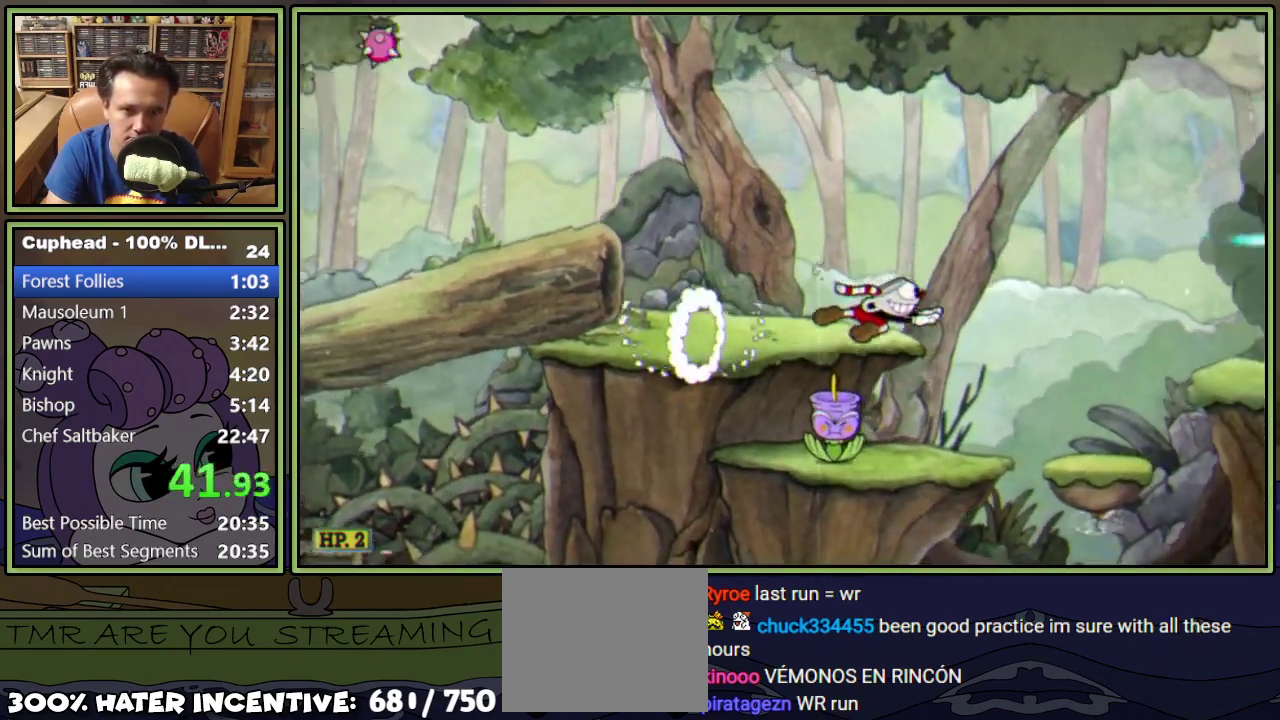
{"buttons": ["A", "L1", "DPAD_RIGHT"], "events": [[418, "A", "down"]]}
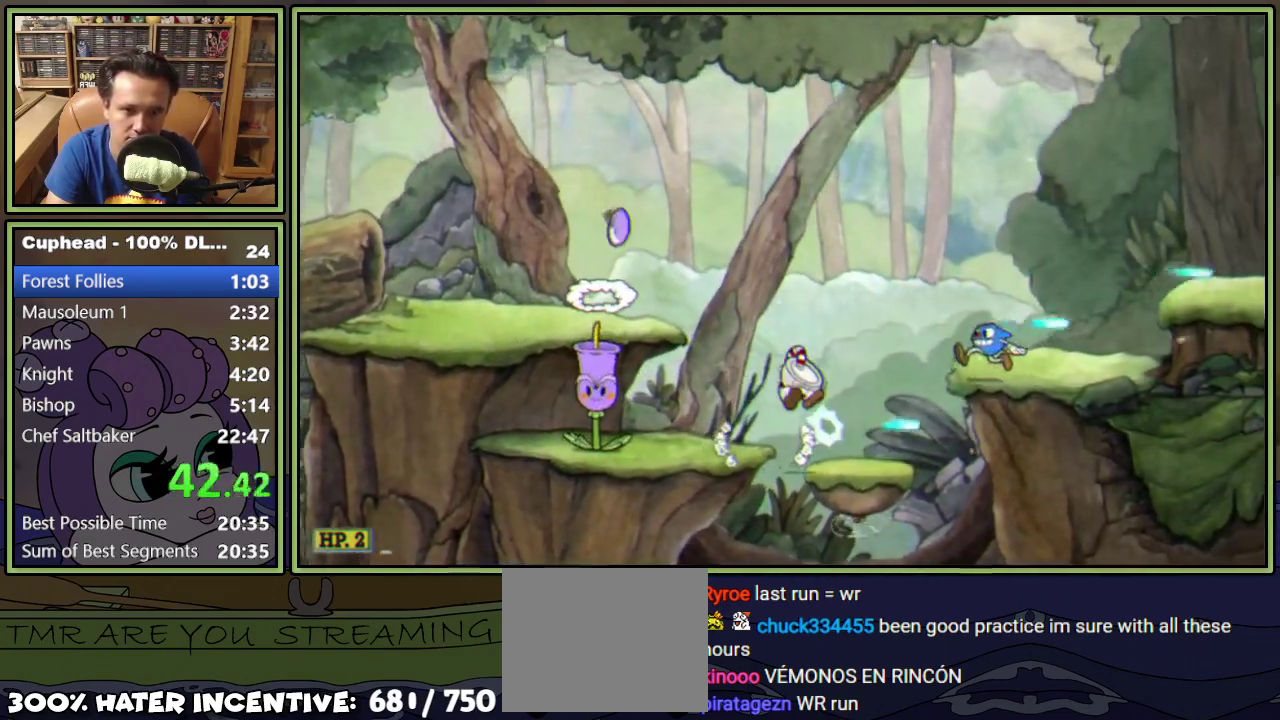
{"buttons": ["L1", "DPAD_RIGHT"], "events": [[100, "Y", "down"], [217, "A", "up"], [267, "Y", "up"]]}
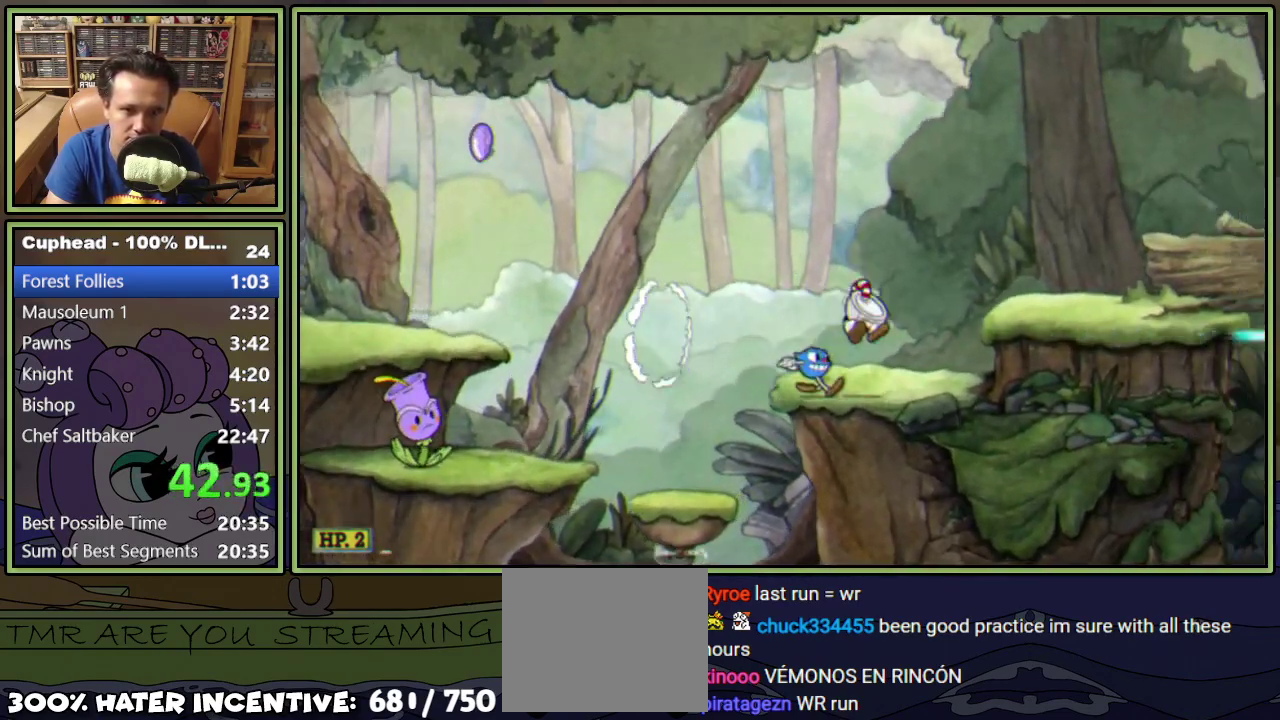
{"buttons": ["L1", "DPAD_RIGHT"], "events": [[117, "A", "down"], [301, "Y", "down"], [451, "A", "up"], [501, "Y", "up"]]}
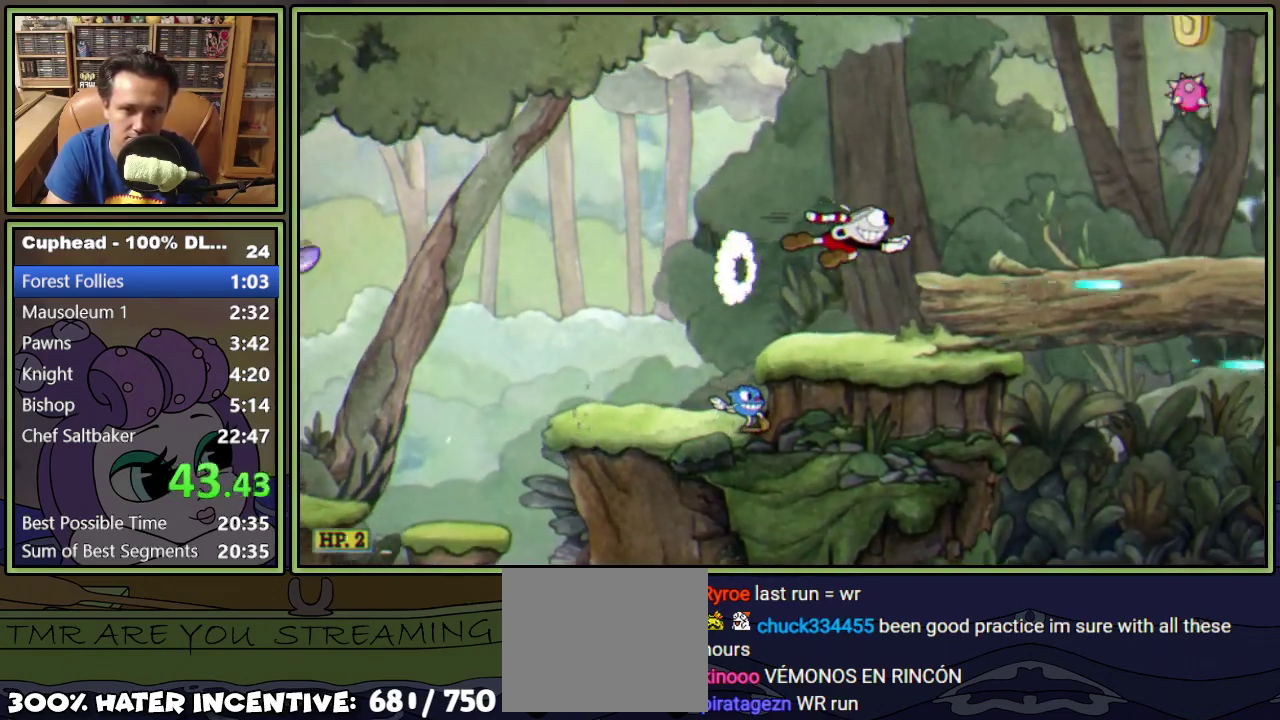
{"buttons": ["L1", "DPAD_RIGHT"], "events": []}
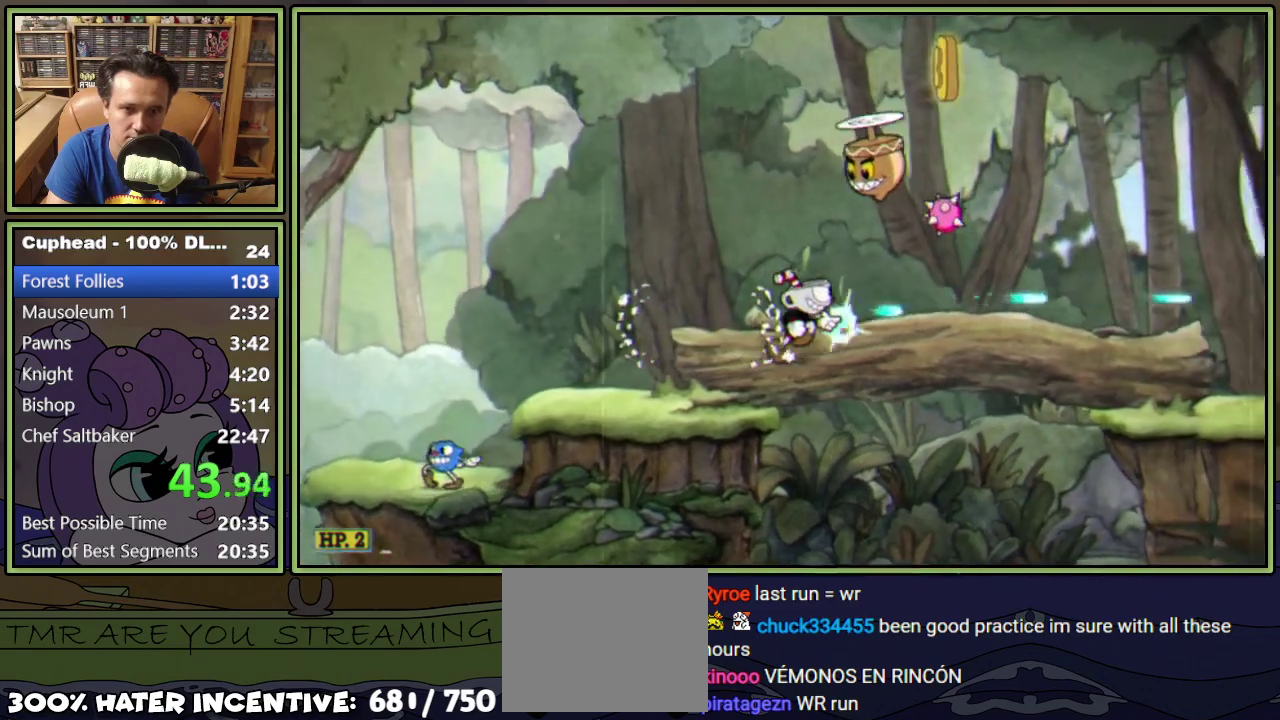
{"buttons": ["L1", "DPAD_RIGHT"], "events": [[101, "A", "down"], [234, "A", "up"], [317, "A", "down"], [468, "A", "up"]]}
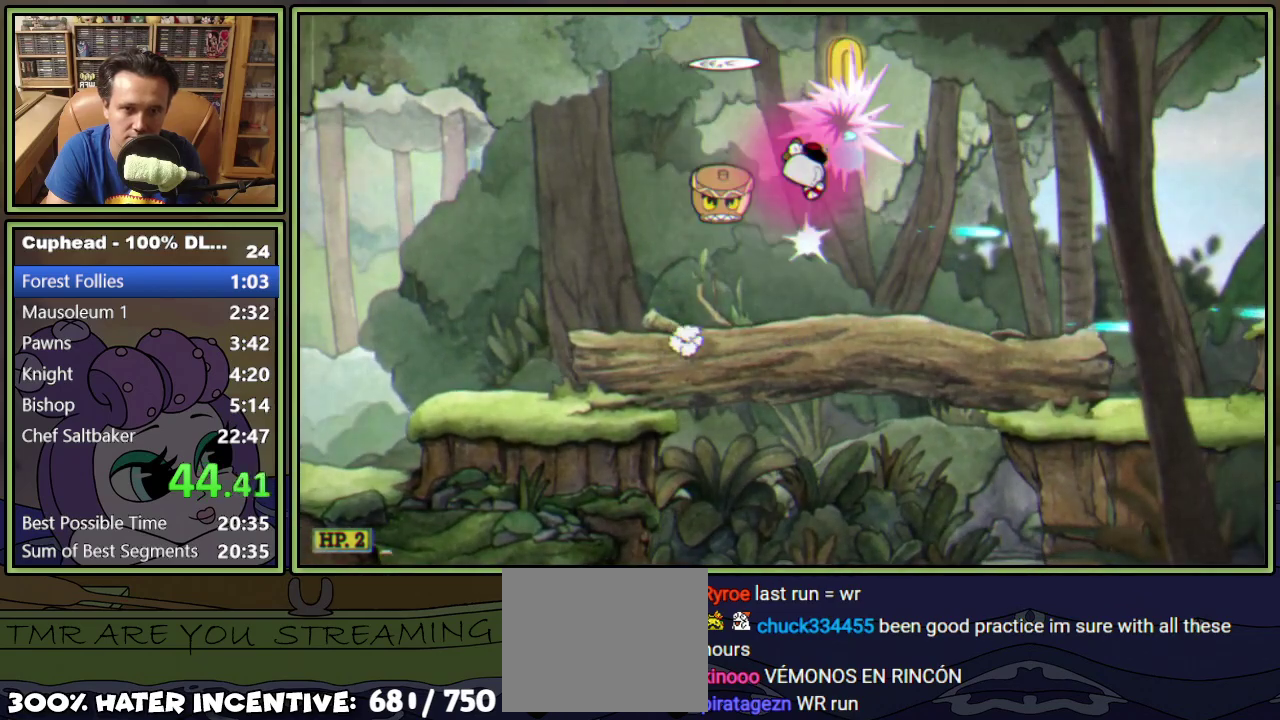
{"buttons": ["L1", "DPAD_RIGHT"], "events": [[150, "Y", "down"], [301, "Y", "up"]]}
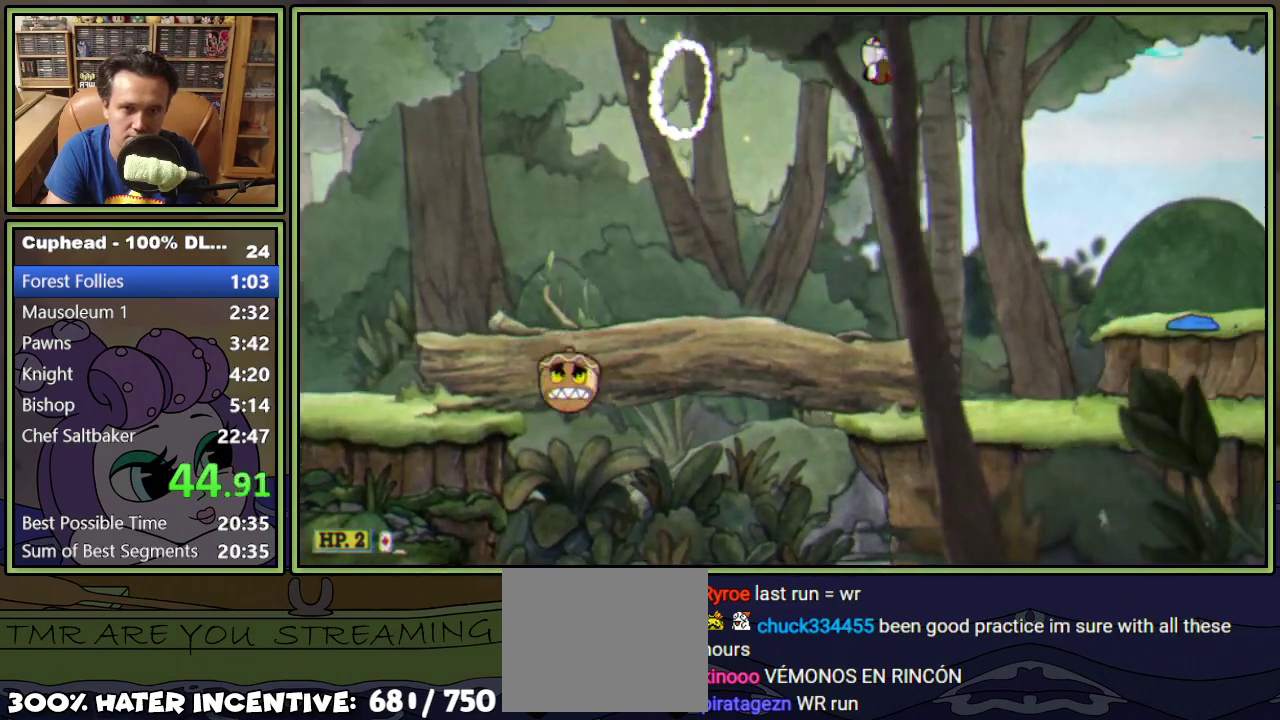
{"buttons": ["Y", "L1"], "events": [[417, "DPAD_RIGHT", "up"], [467, "Y", "down"]]}